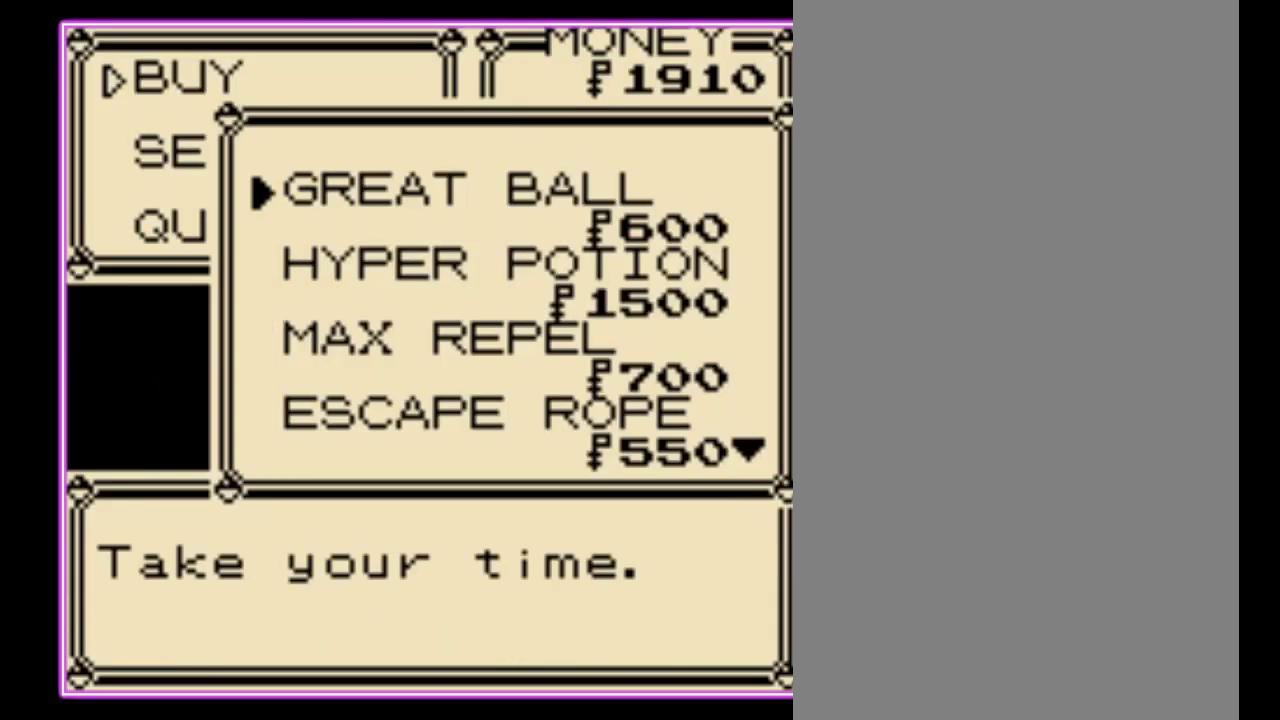
Gameplay with a controller (Nintendo layout); each line is a JSON object with the inputs held at the frame after it. "events" lists button and stick changes between this image and that frame as [ms after this image, input, new state], when the widget could be followed in between. Not read: L3 R3.
{"buttons": [], "events": []}
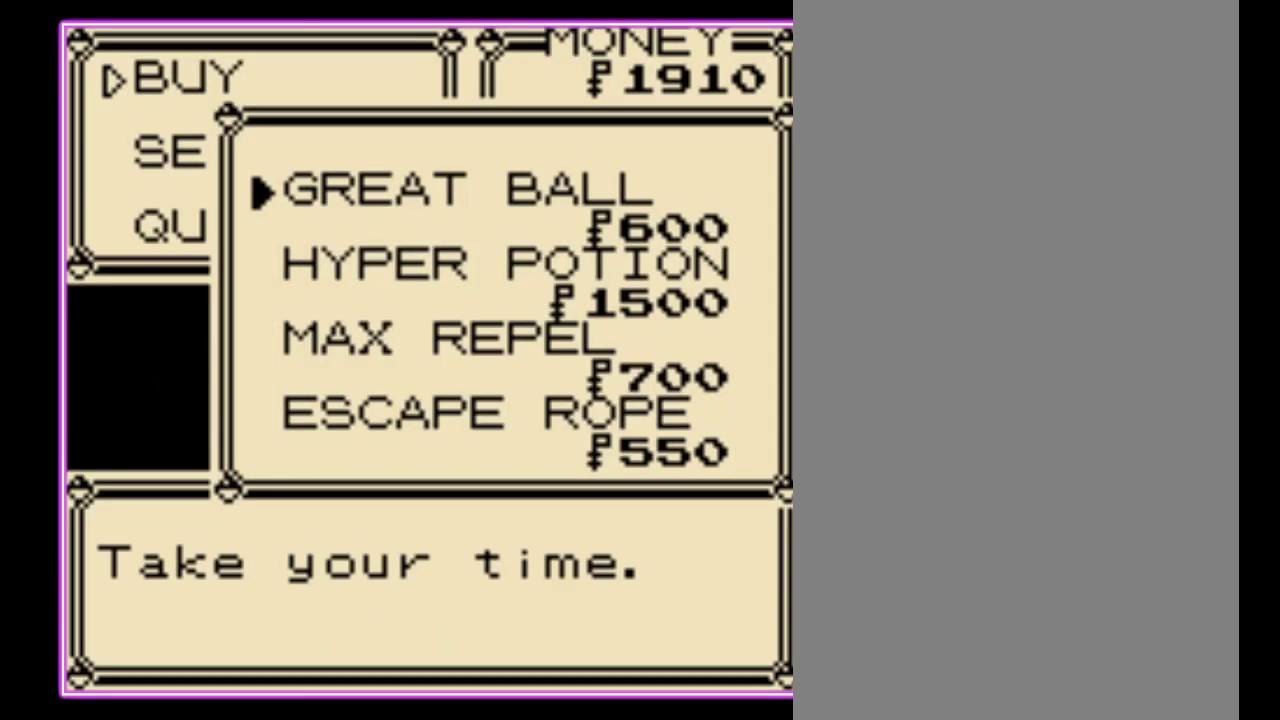
{"buttons": [], "events": []}
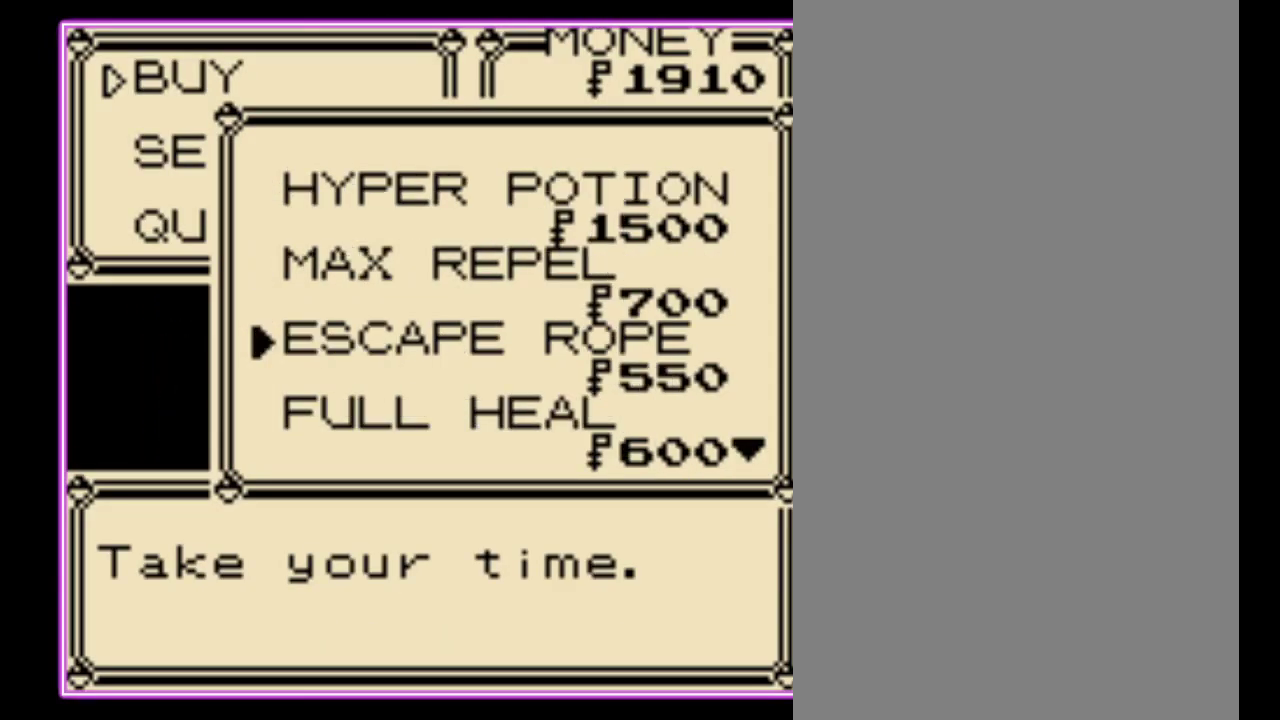
{"buttons": ["A"], "events": [[233, "A", "down"], [300, "A", "up"], [333, "DPAD_UP", "down"], [433, "DPAD_UP", "up"], [467, "A", "down"]]}
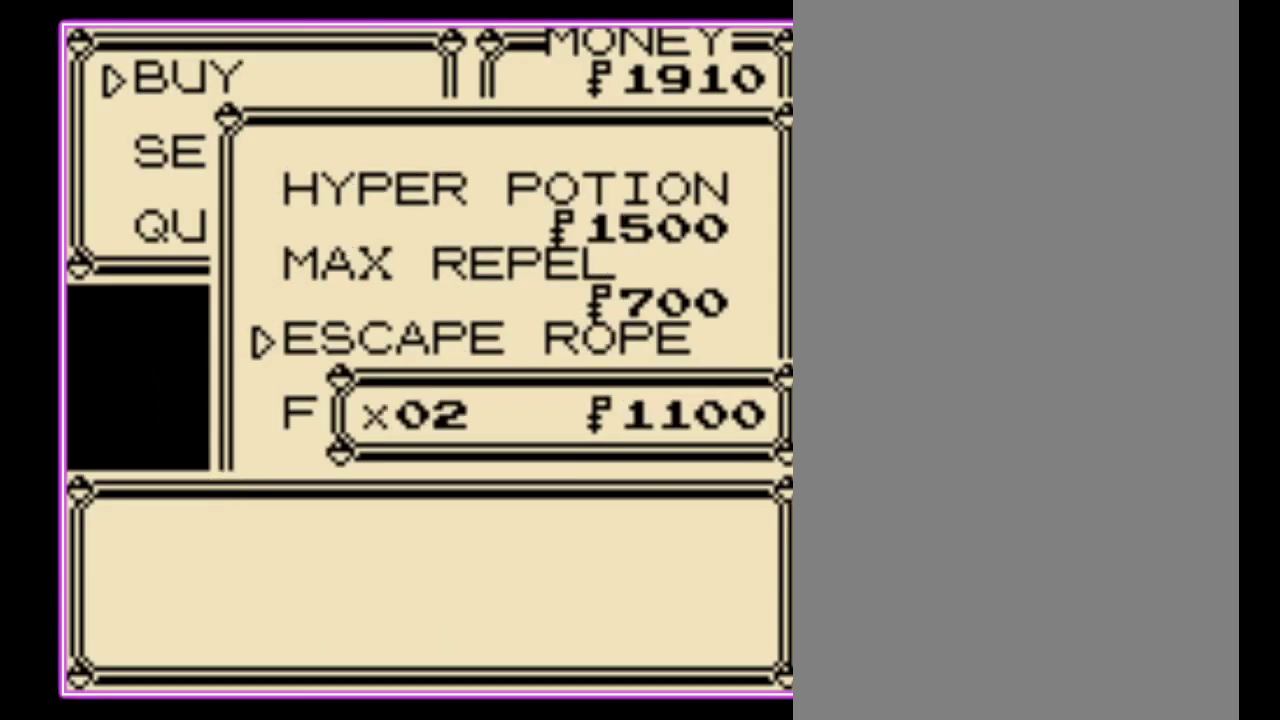
{"buttons": [], "events": [[67, "A", "up"]]}
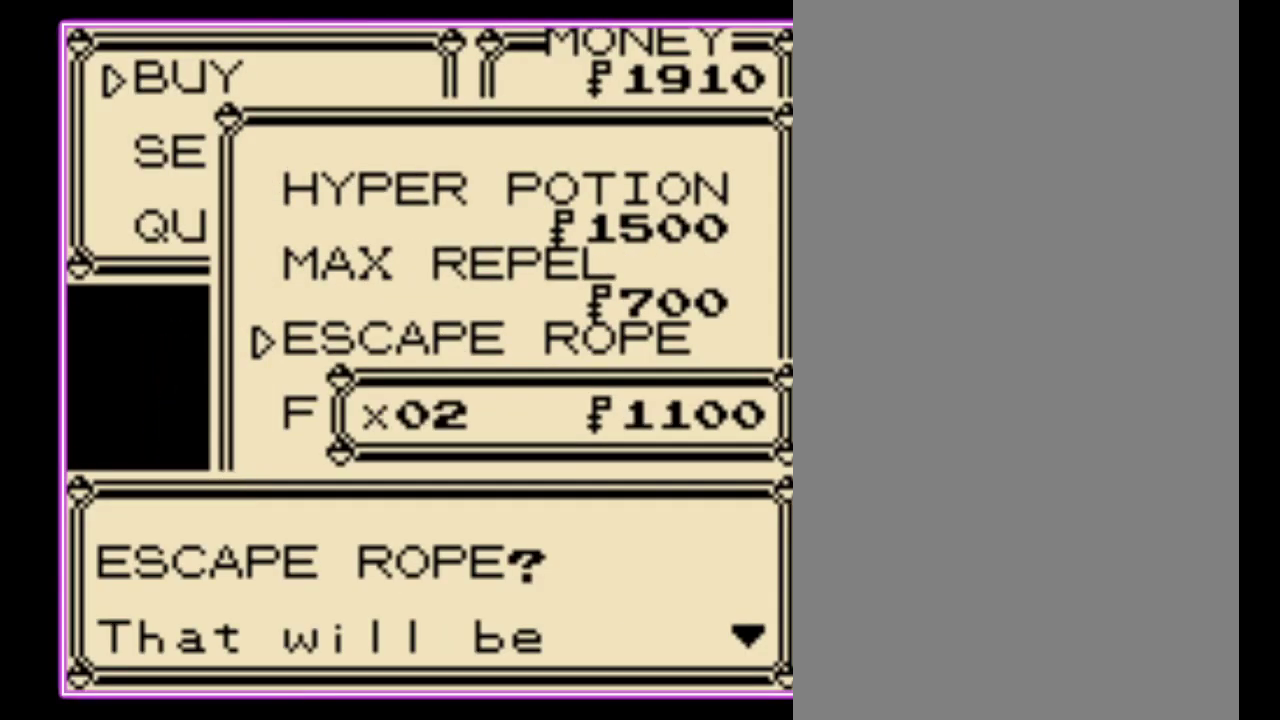
{"buttons": ["A"], "events": [[200, "A", "down"], [267, "A", "up"], [367, "A", "down"]]}
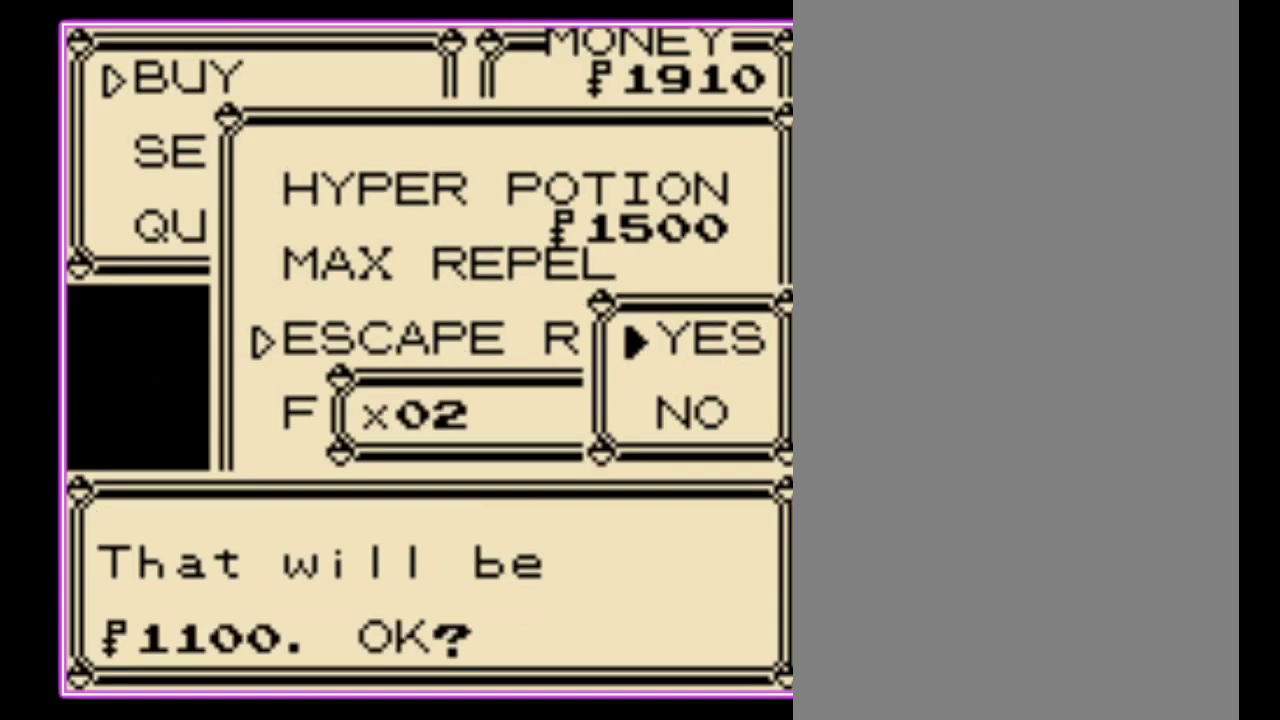
{"buttons": [], "events": [[67, "A", "up"]]}
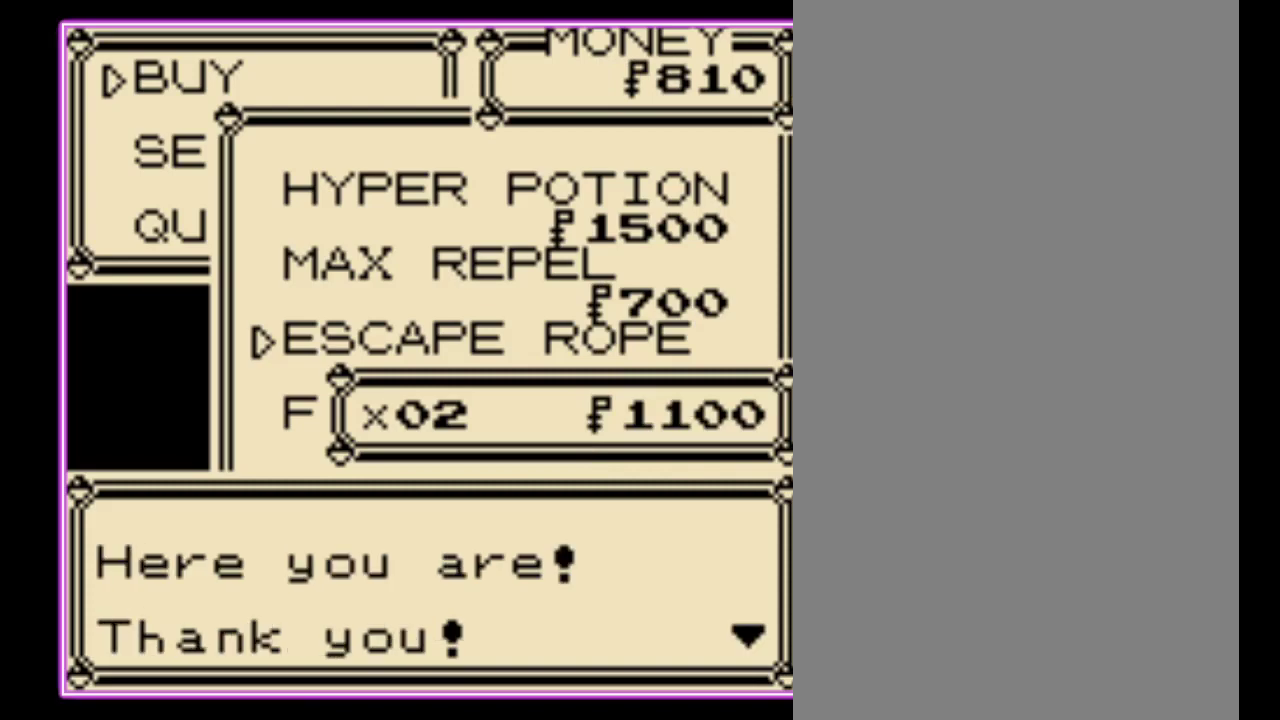
{"buttons": ["B"], "events": [[133, "B", "down"], [233, "B", "up"], [500, "B", "down"]]}
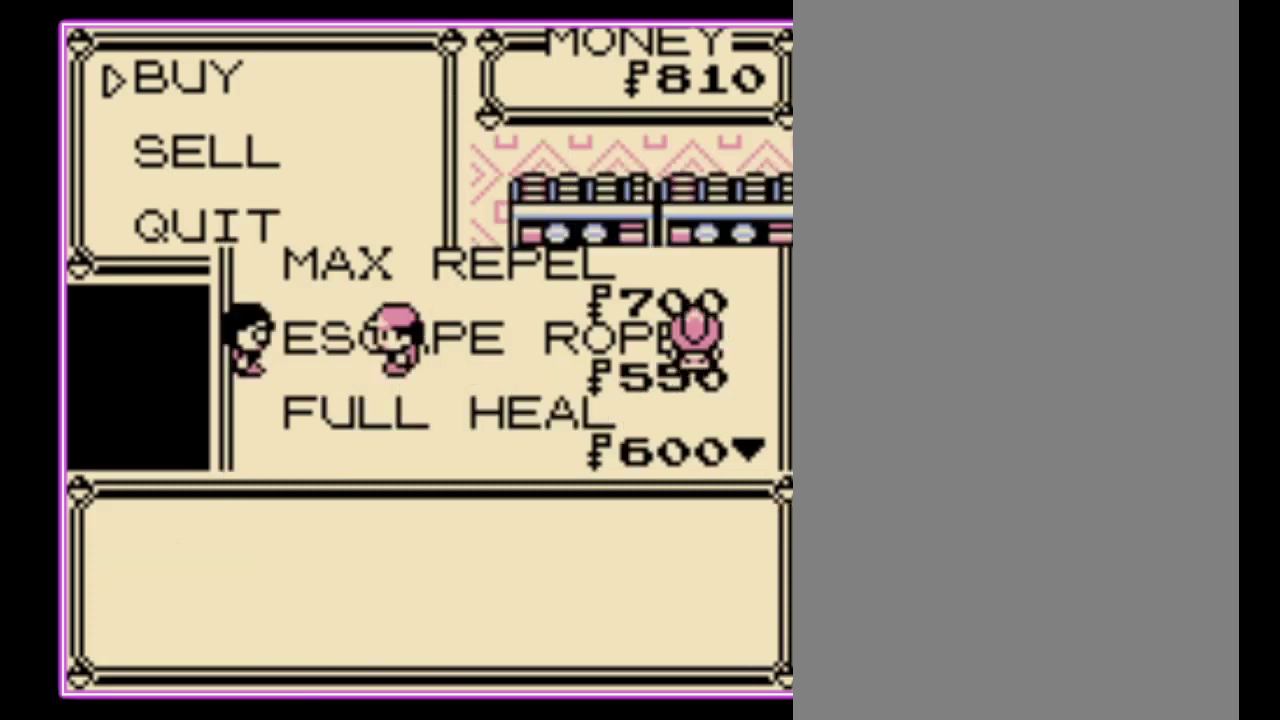
{"buttons": [], "events": [[67, "B", "up"], [133, "B", "down"], [233, "B", "up"], [300, "B", "down"], [367, "B", "up"], [433, "B", "down"], [500, "B", "up"]]}
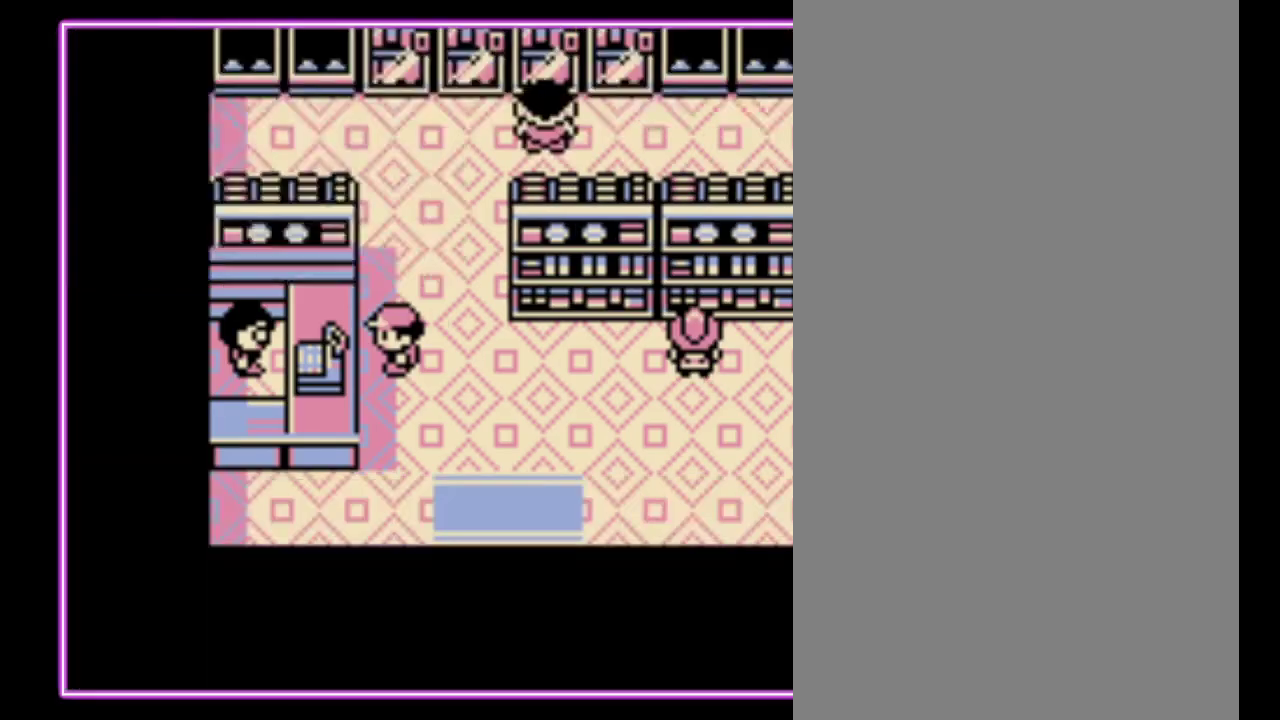
{"buttons": [], "events": [[33, "DPAD_RIGHT", "down"], [200, "DPAD_RIGHT", "up"]]}
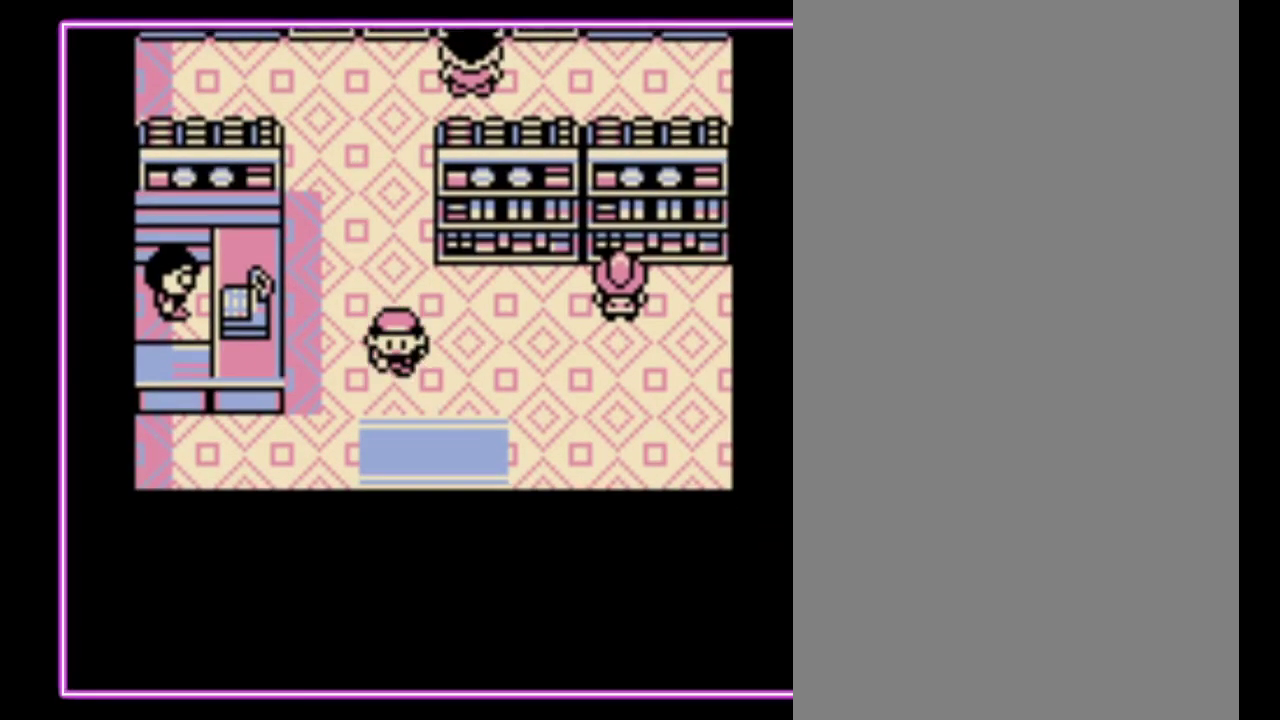
{"buttons": [], "events": []}
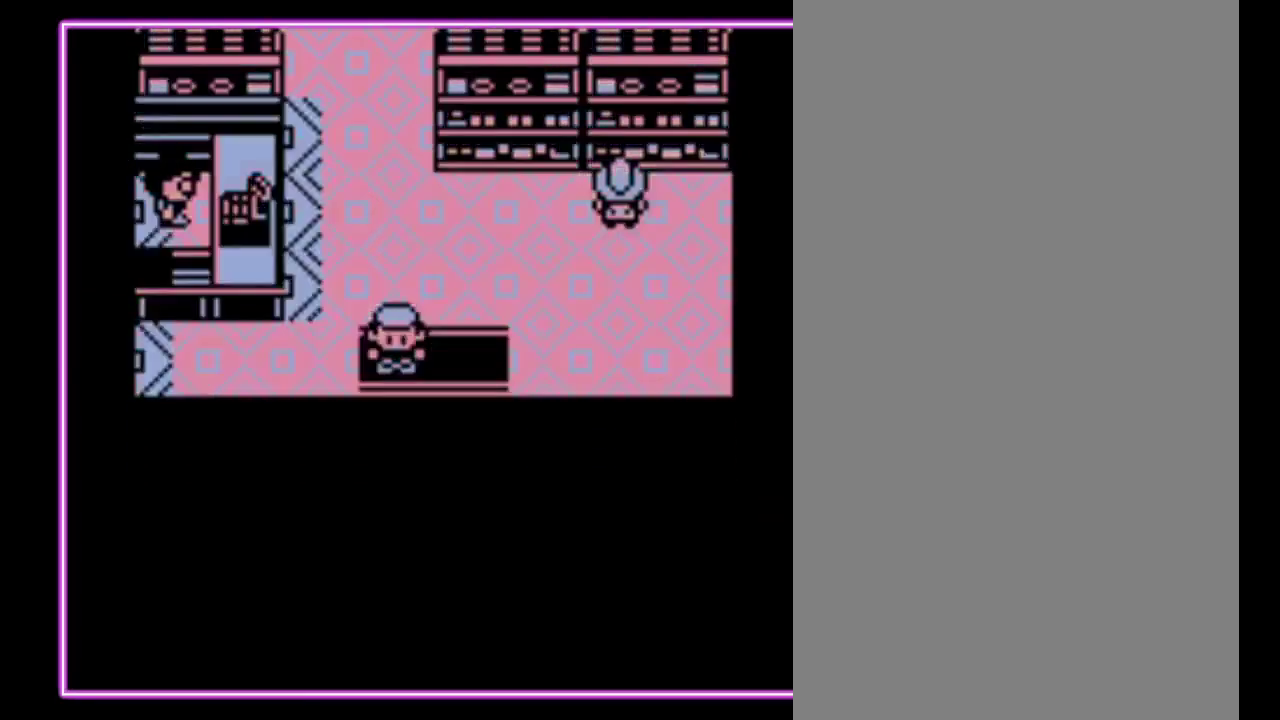
{"buttons": [], "events": []}
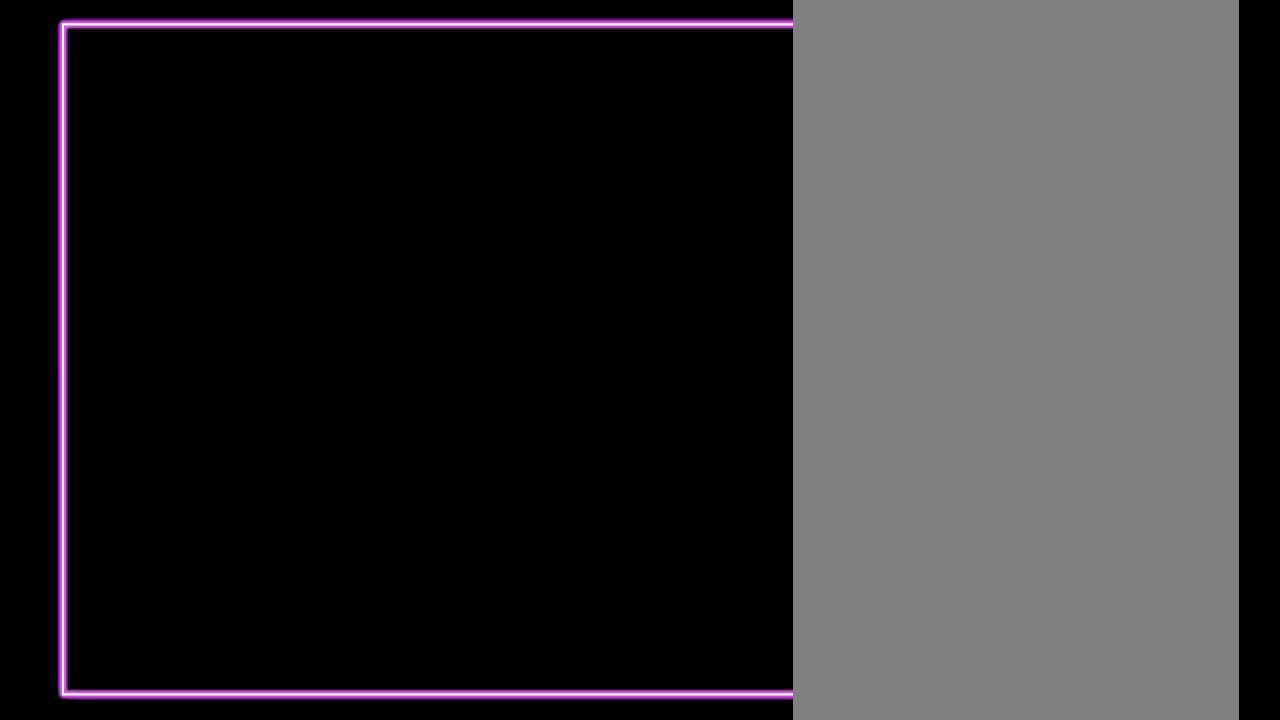
{"buttons": [], "events": []}
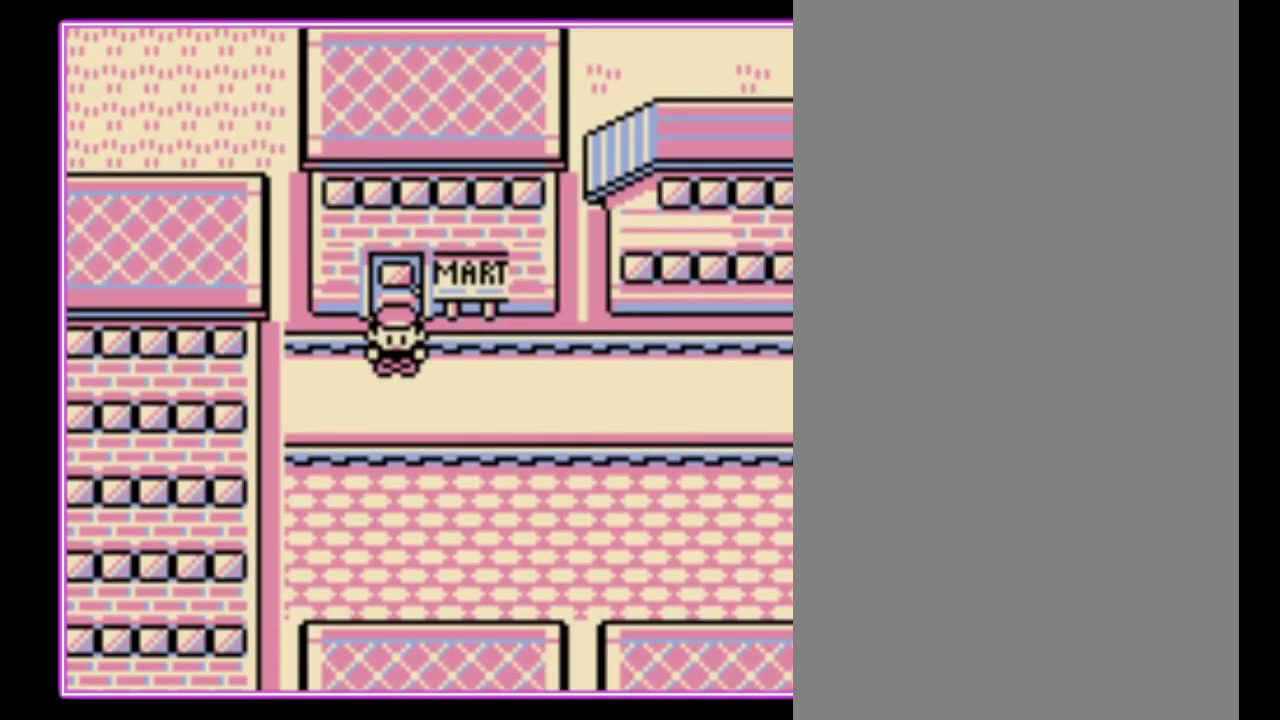
{"buttons": [], "events": []}
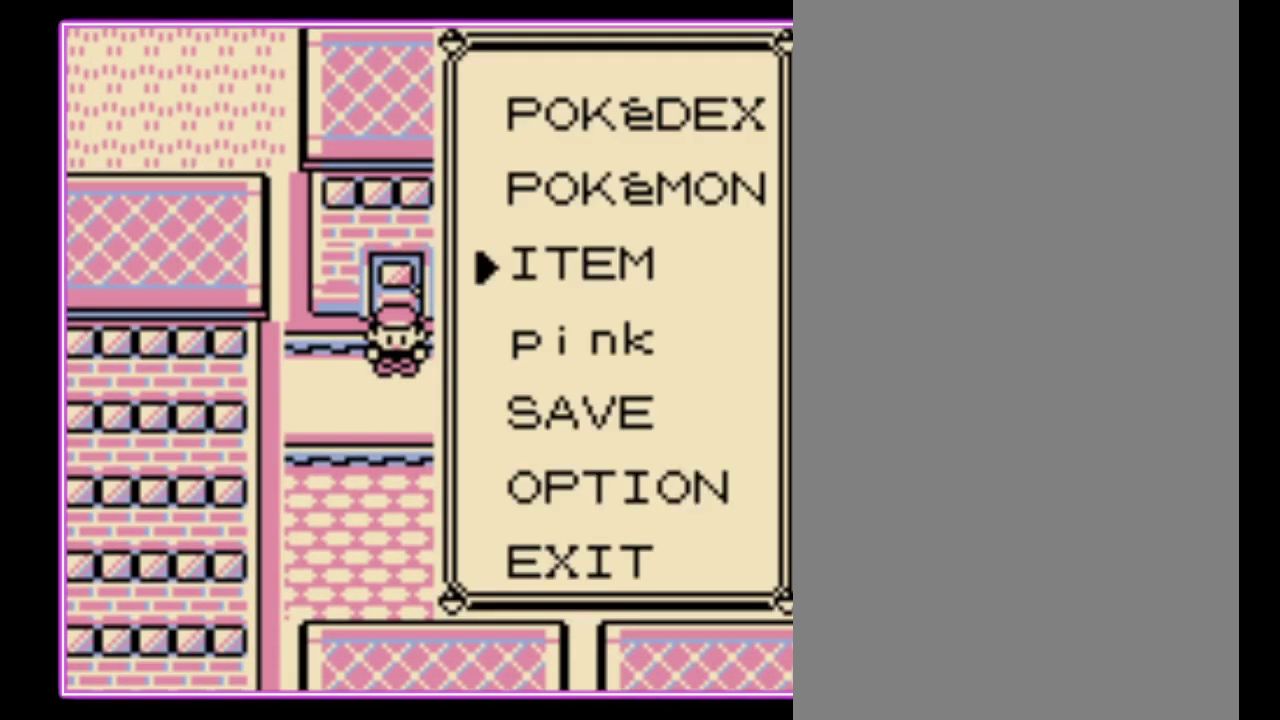
{"buttons": [], "events": [[267, "A", "down"], [333, "A", "up"]]}
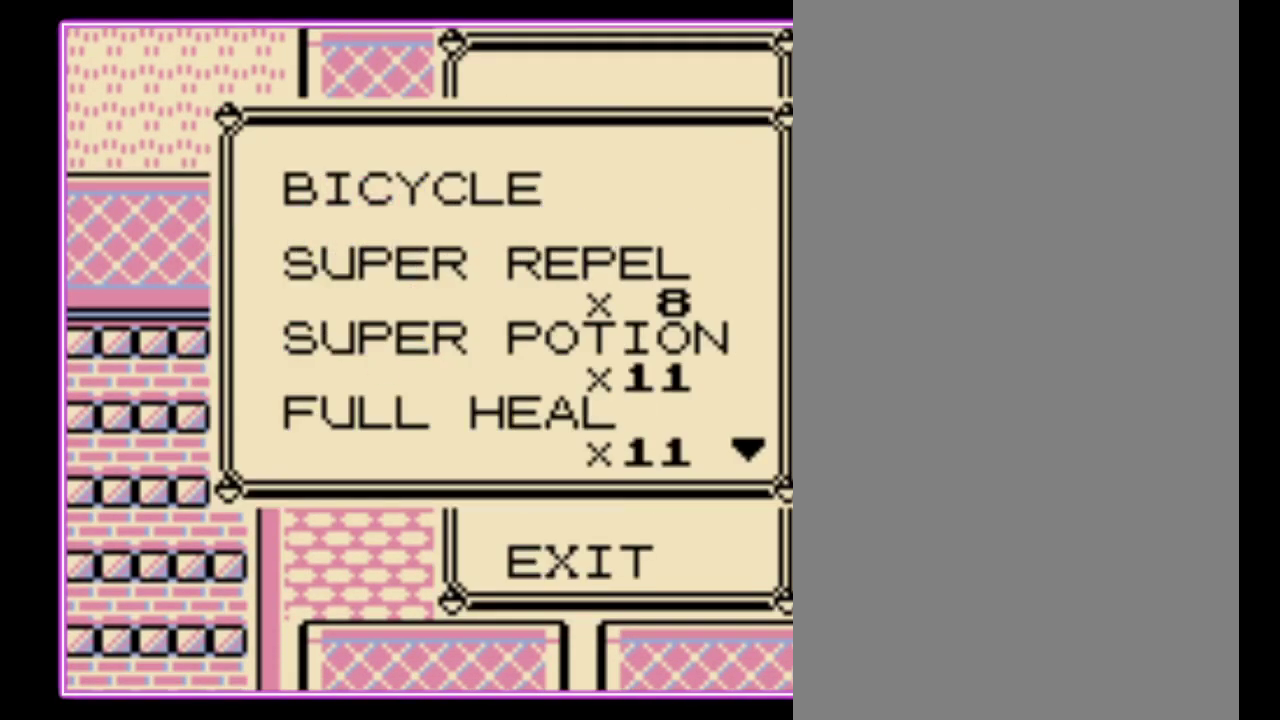
{"buttons": ["B"], "events": [[133, "A", "down"], [200, "A", "up"], [333, "B", "down"], [400, "B", "up"], [467, "B", "down"]]}
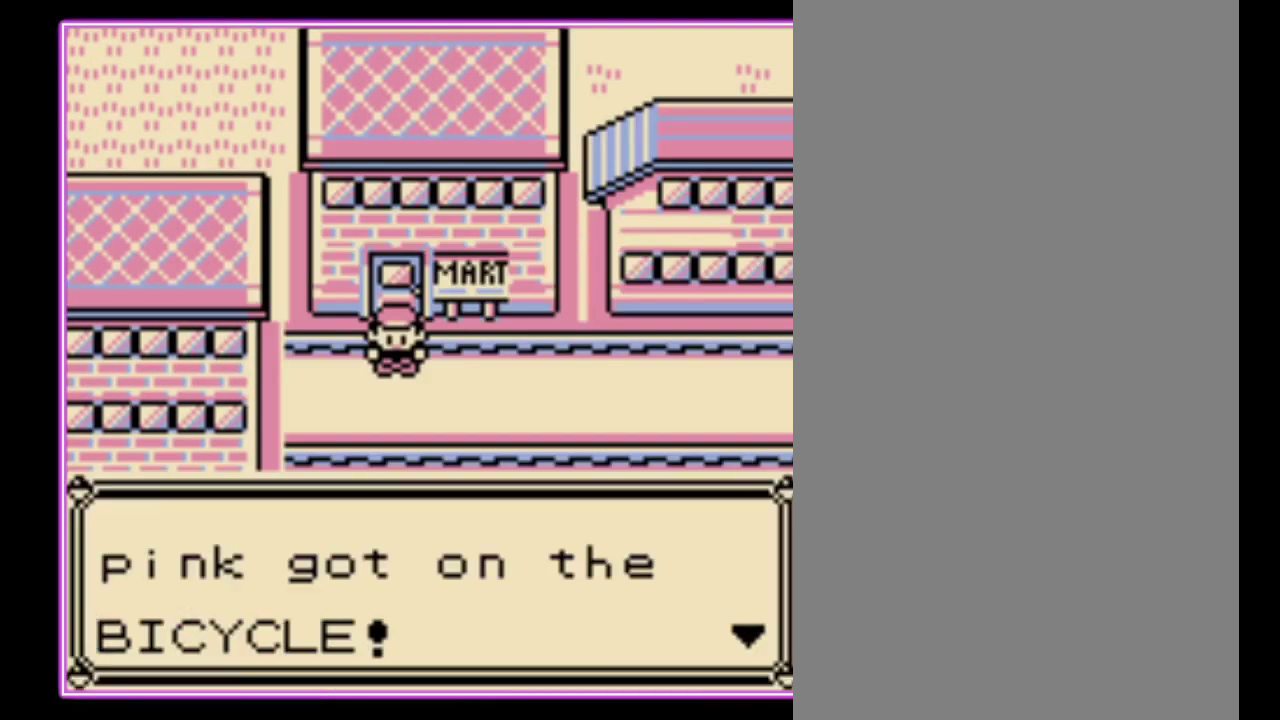
{"buttons": ["DPAD_RIGHT"], "events": [[33, "B", "up"], [100, "B", "down"], [167, "B", "up"], [233, "B", "down"], [267, "DPAD_RIGHT", "down"], [300, "B", "up"]]}
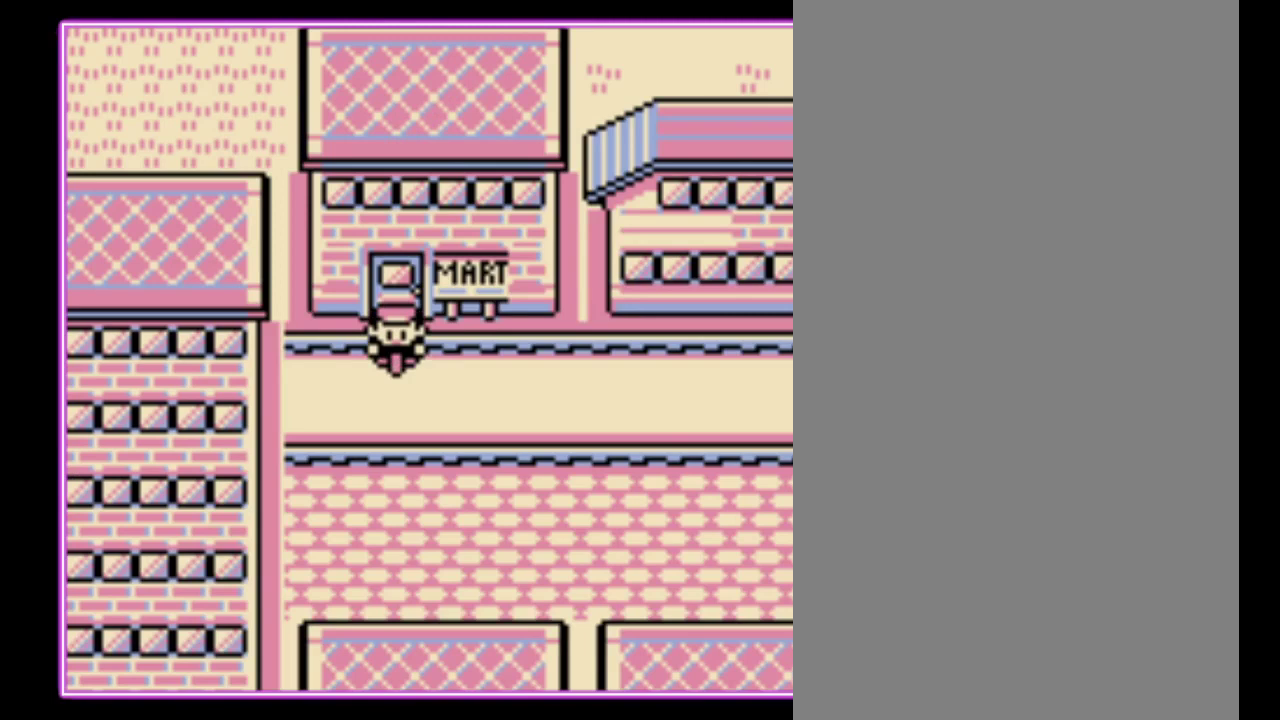
{"buttons": ["DPAD_RIGHT"], "events": []}
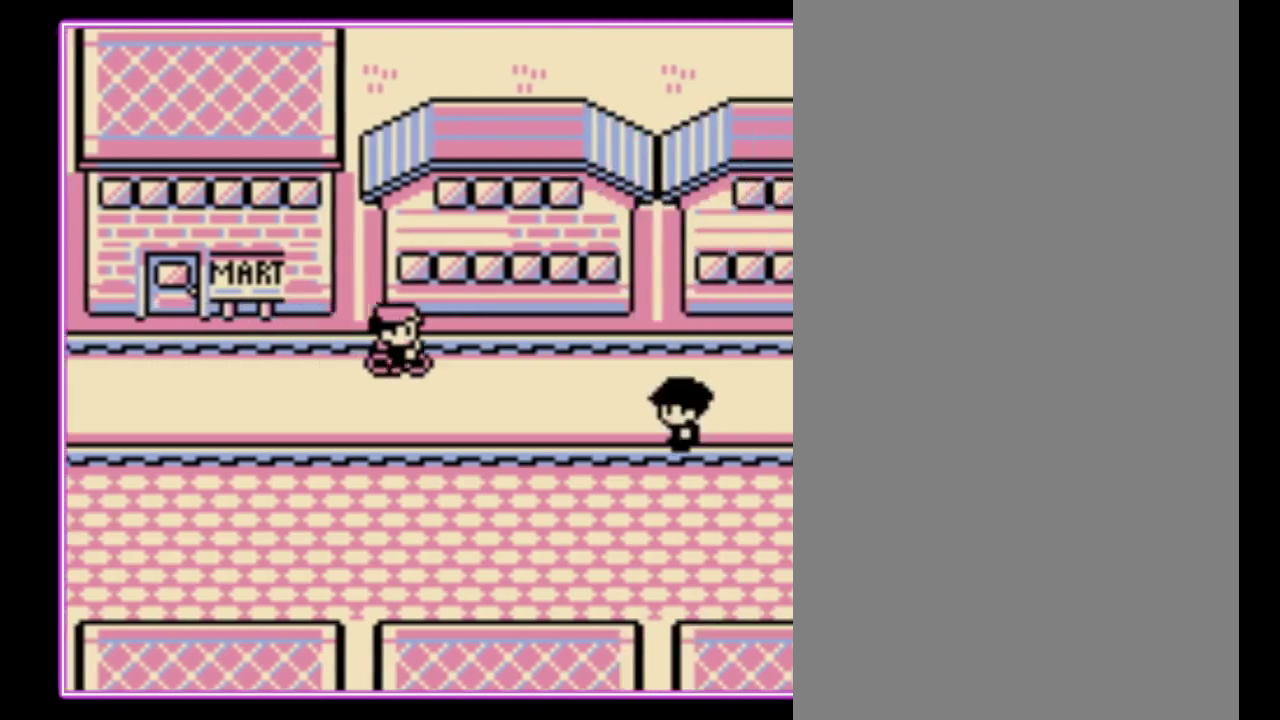
{"buttons": ["DPAD_RIGHT"], "events": []}
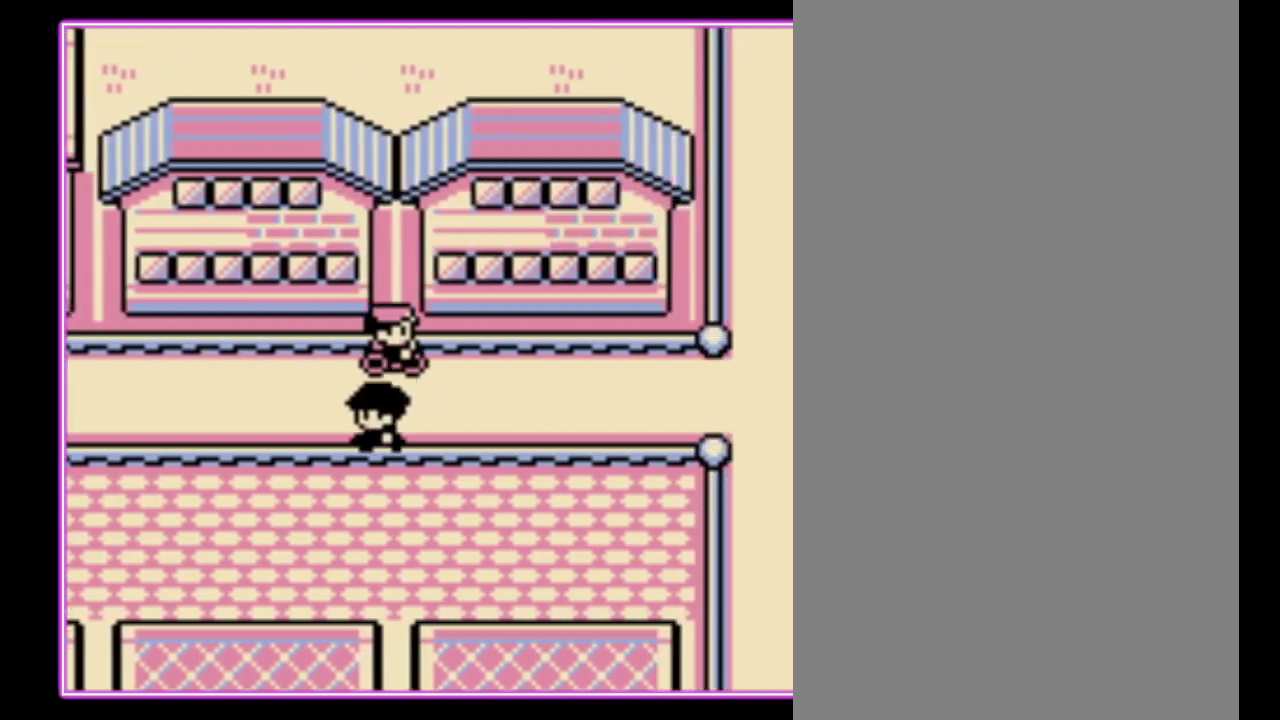
{"buttons": ["DPAD_RIGHT"], "events": []}
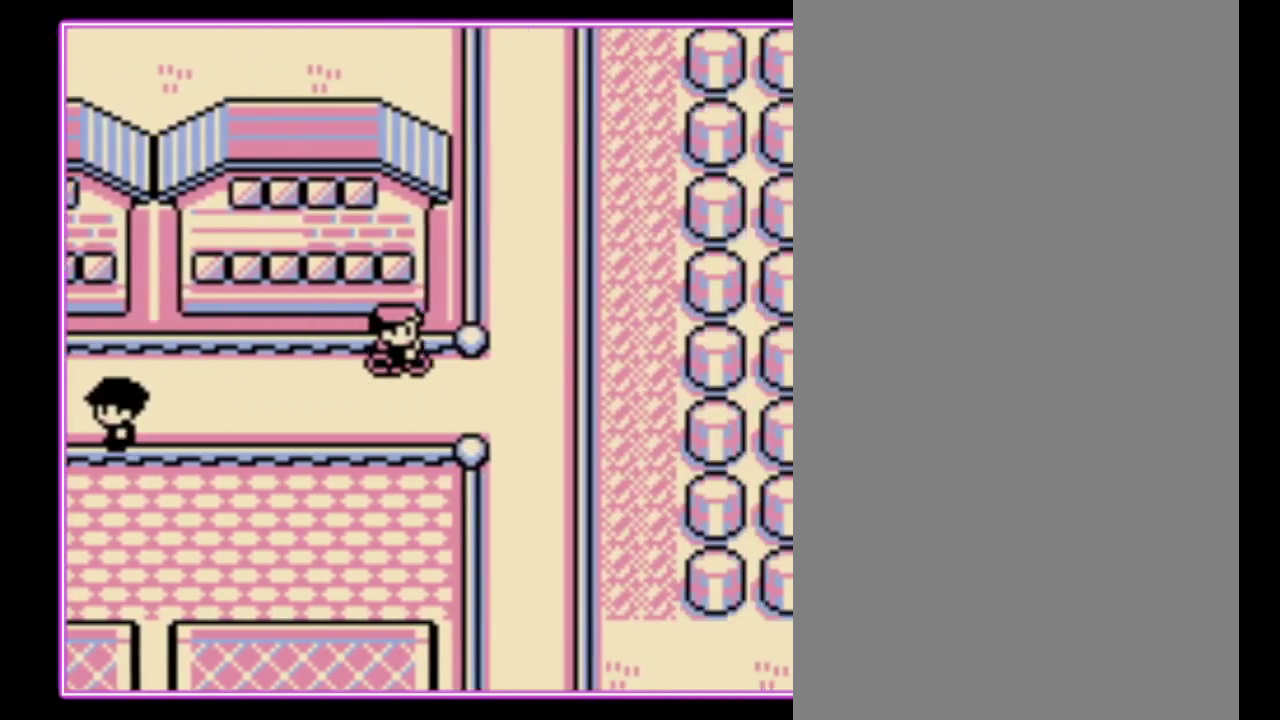
{"buttons": [], "events": [[267, "DPAD_RIGHT", "up"]]}
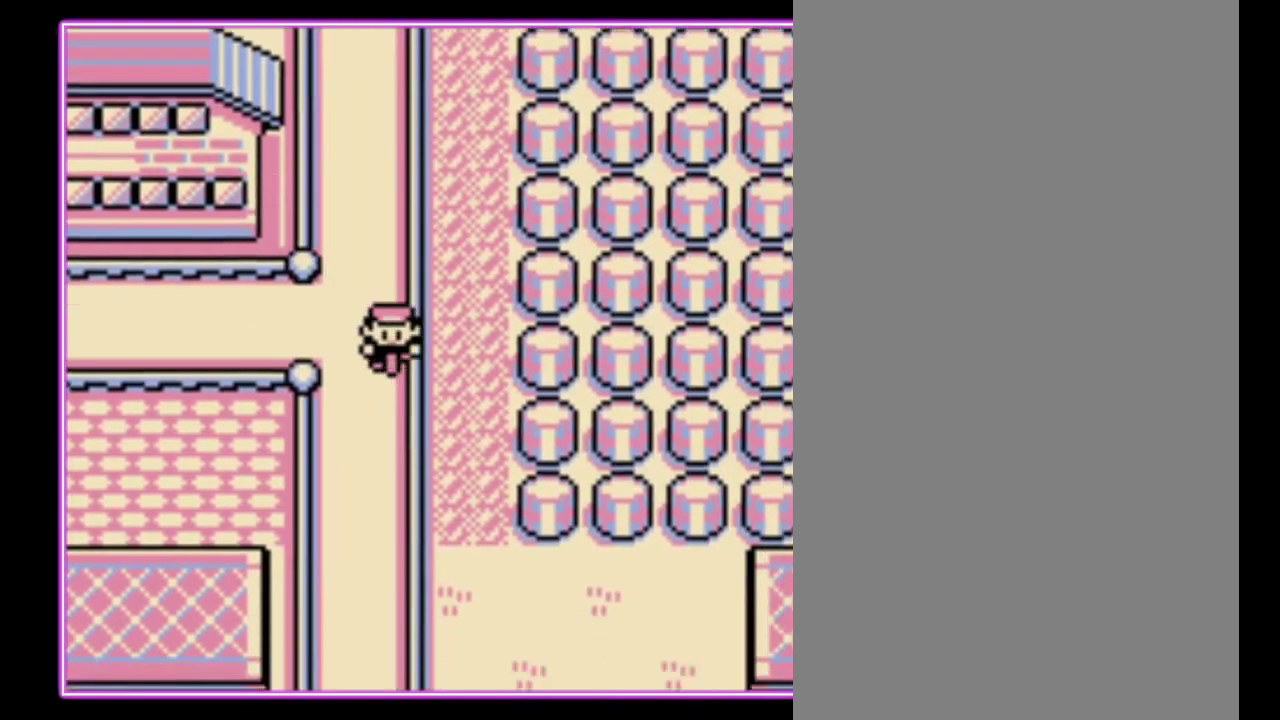
{"buttons": [], "events": []}
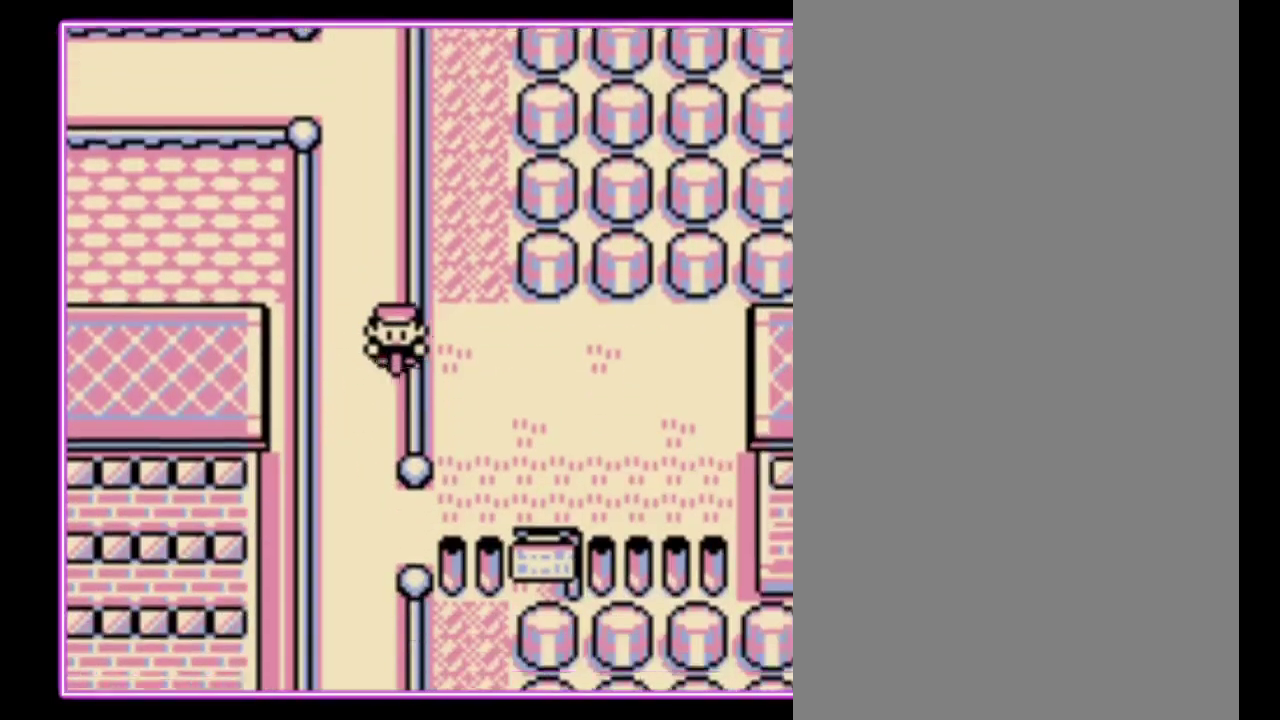
{"buttons": ["DPAD_RIGHT"], "events": [[233, "DPAD_RIGHT", "down"]]}
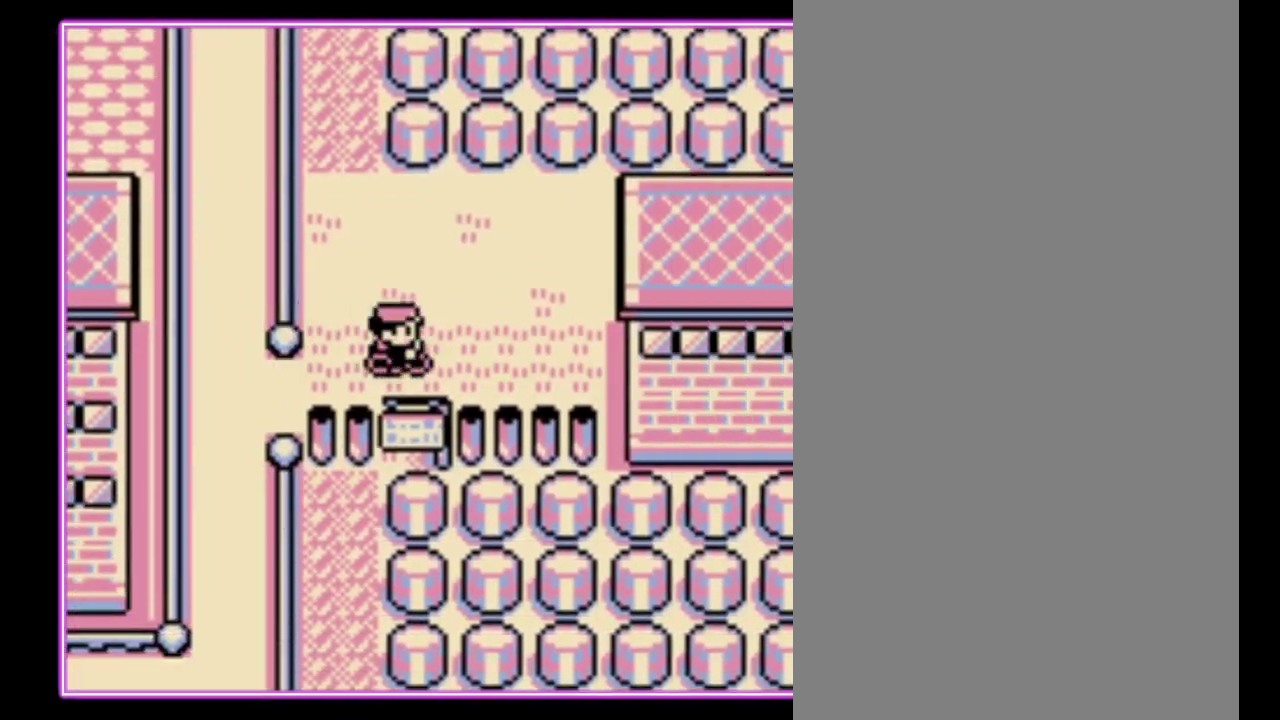
{"buttons": ["DPAD_RIGHT"], "events": []}
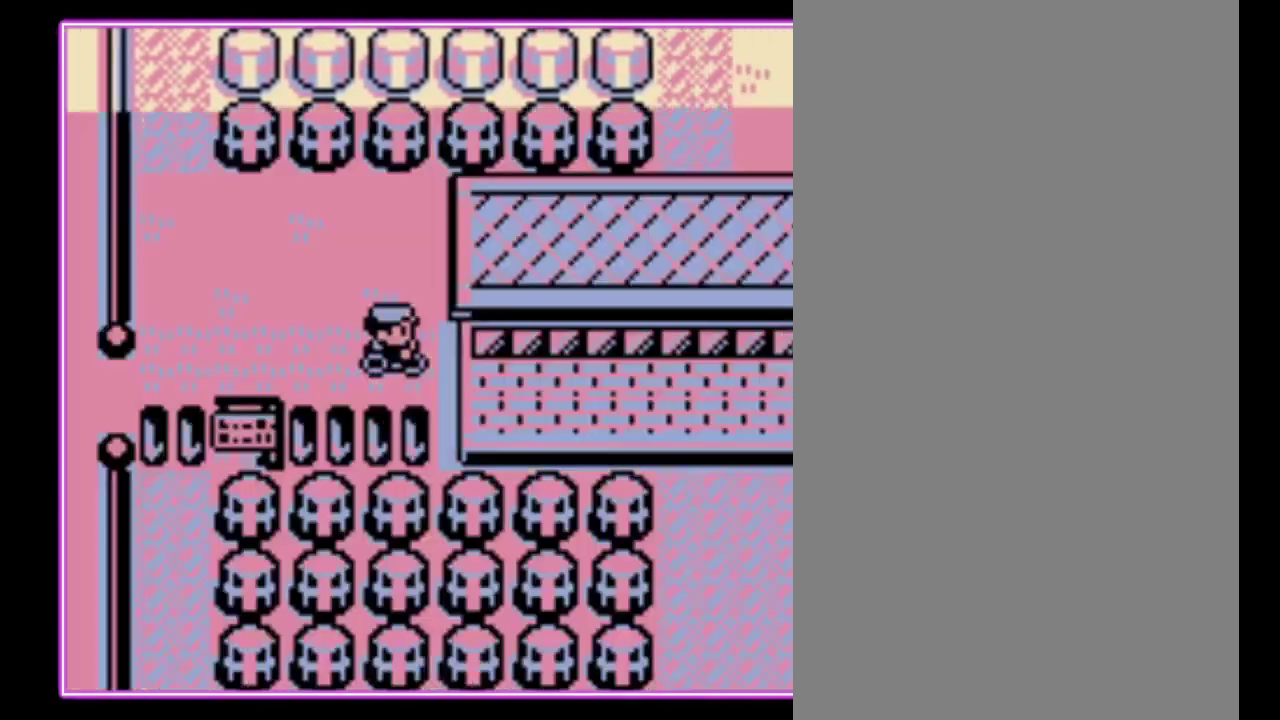
{"buttons": ["DPAD_RIGHT"], "events": [[133, "DPAD_RIGHT", "up"], [333, "DPAD_RIGHT", "down"]]}
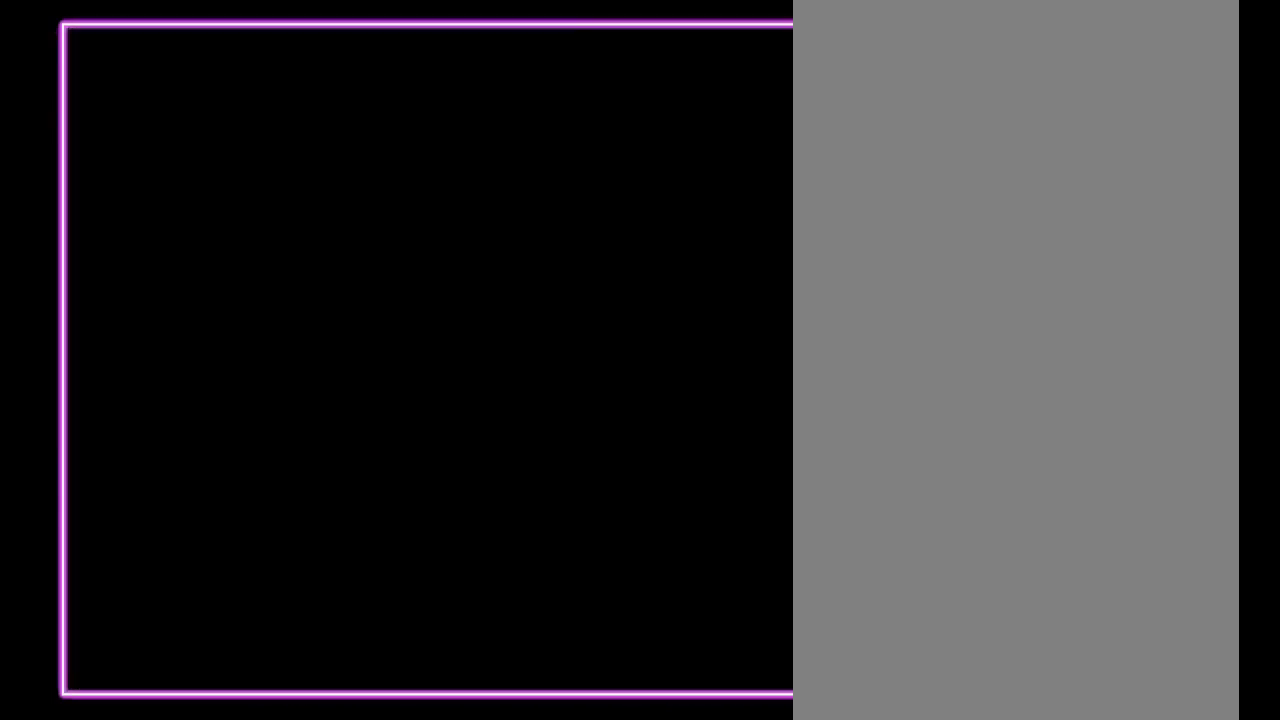
{"buttons": ["DPAD_RIGHT"], "events": []}
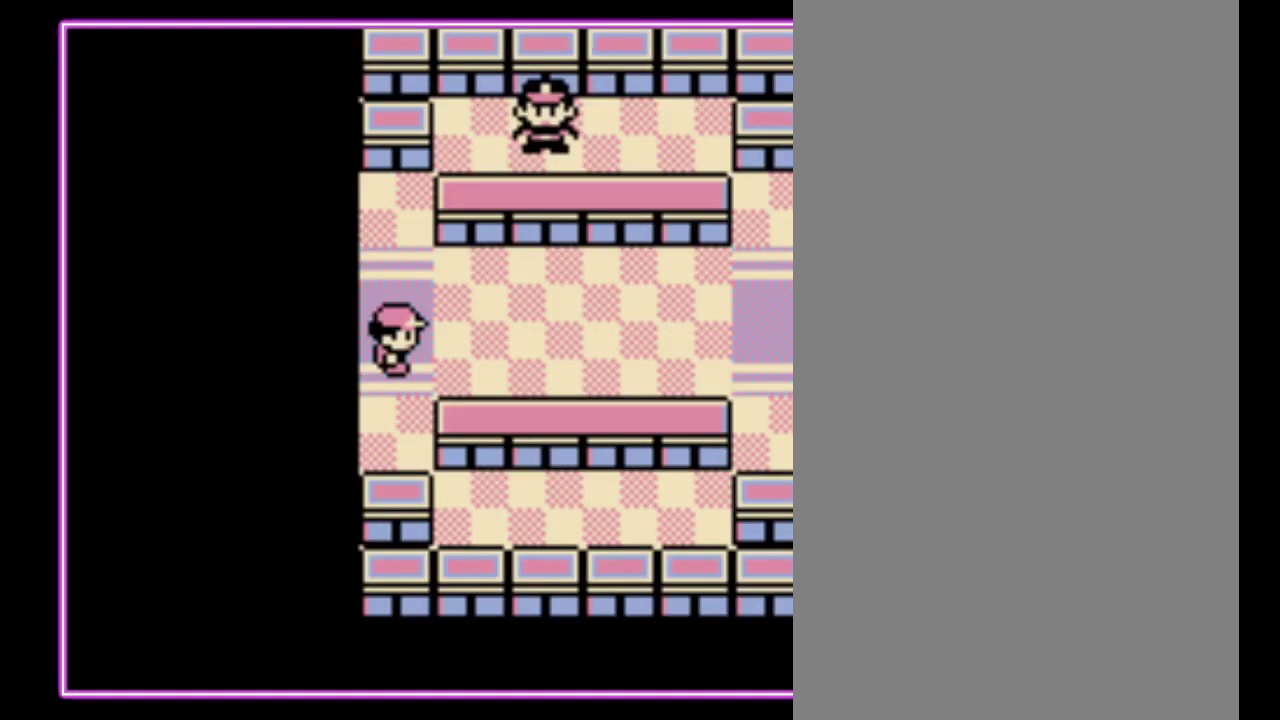
{"buttons": ["DPAD_RIGHT"], "events": []}
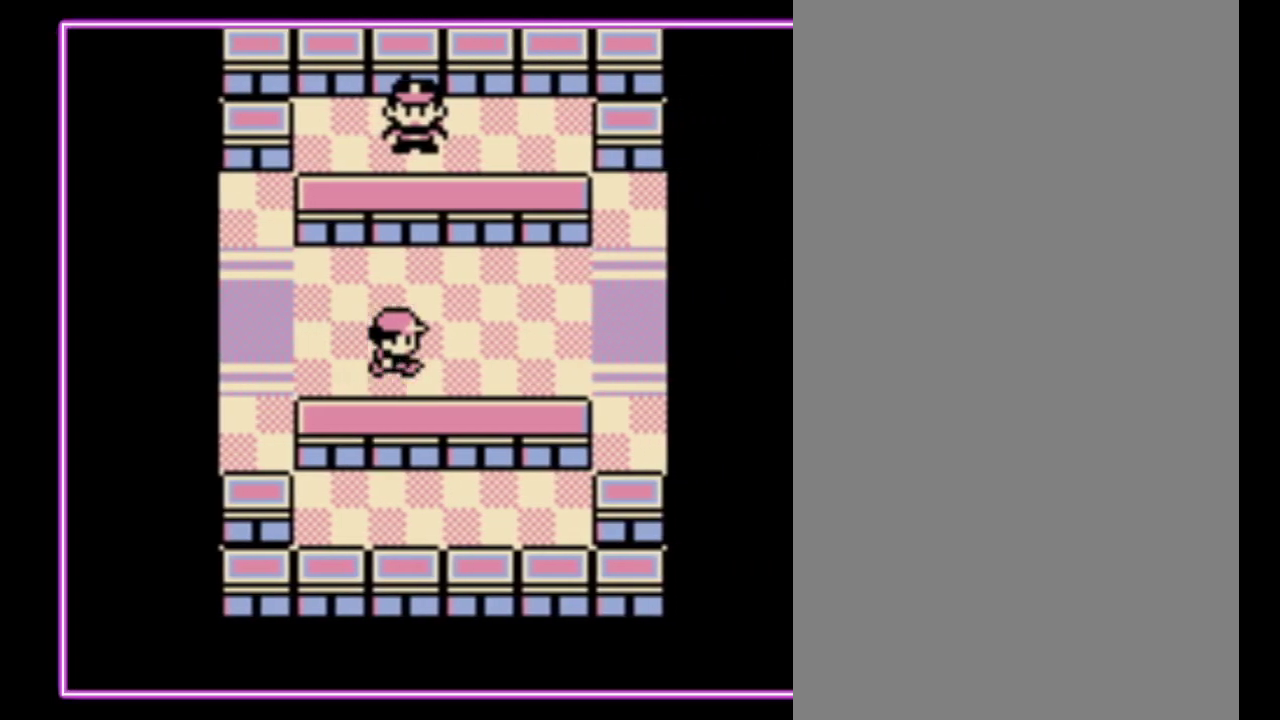
{"buttons": ["DPAD_RIGHT"], "events": []}
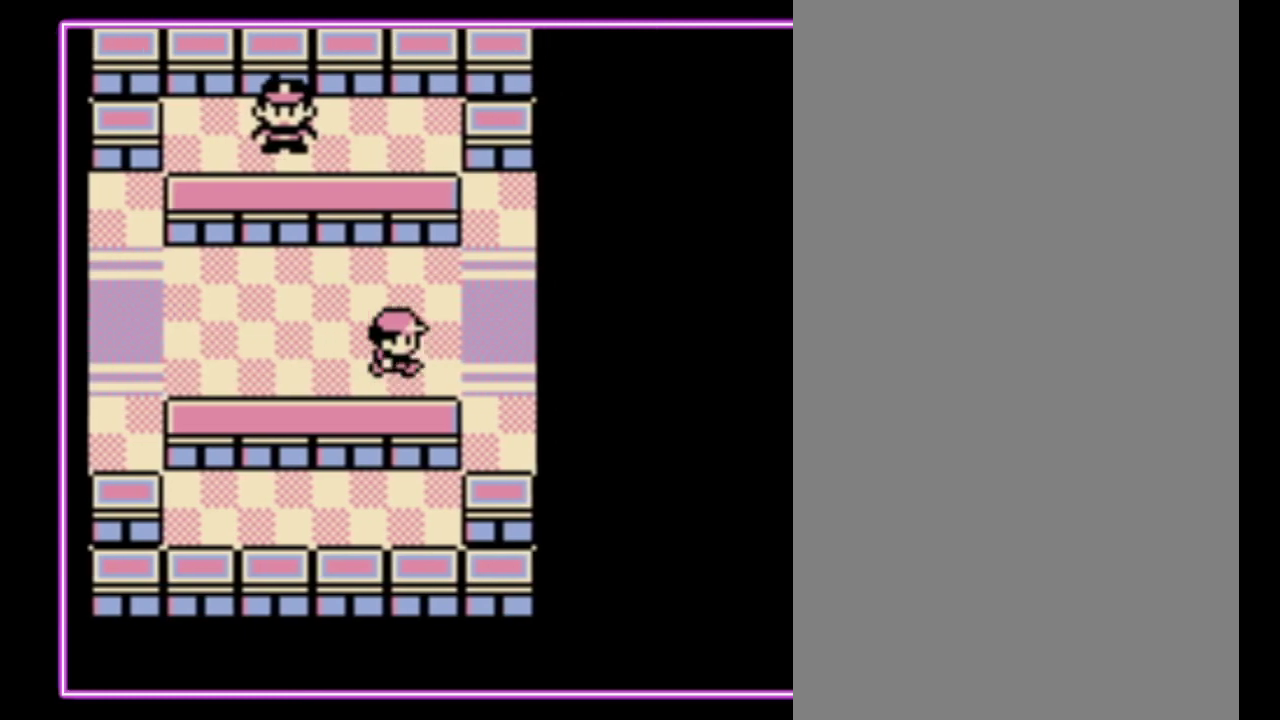
{"buttons": ["DPAD_RIGHT"], "events": []}